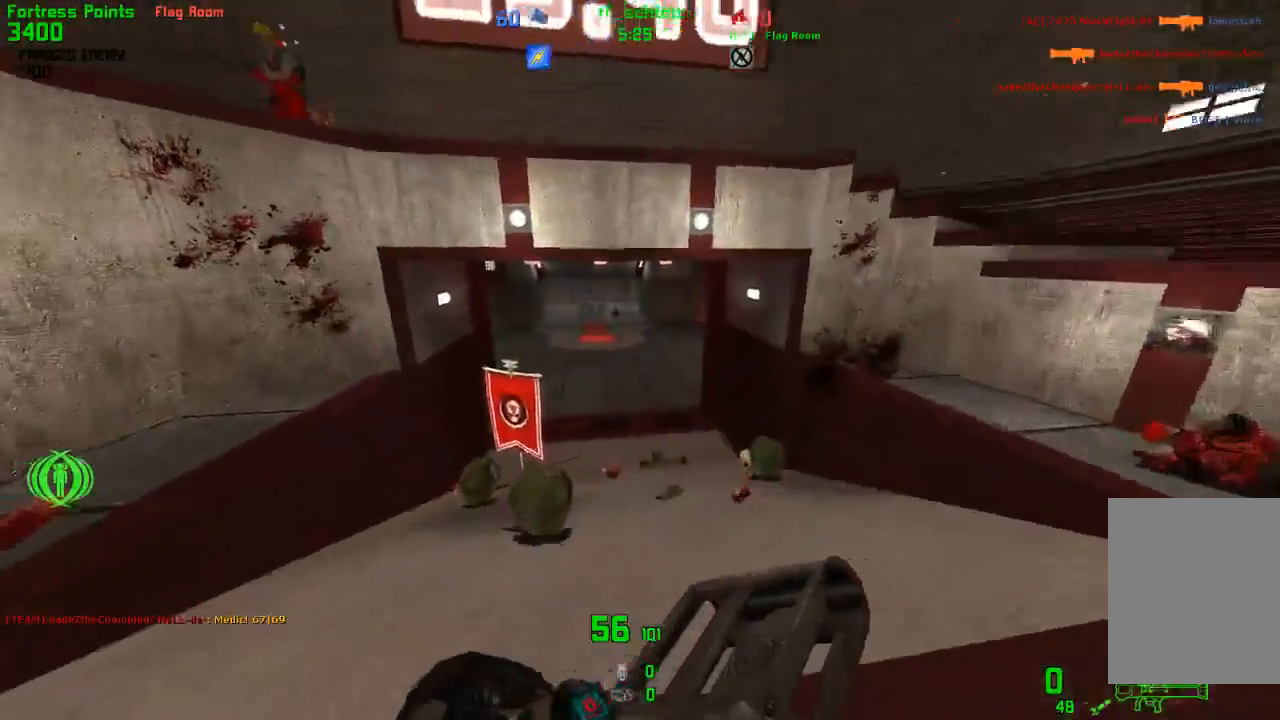
Gameplay with keyboard; each line is a JSON object with the keys held at the frame after it. "events" lists presses ("down") and releases ("up") of "1", "2", "3", "4", "5", "back", "bag", "duck", "forward", "jump", "last", "left", "right", "talk", "throw" and "use" between this image and that frame as [ms after this image, input, new state], when the widget could be followed in between. No other keys are recorded. Mouse input is not recorded. Key names are as the overlay labels them; some are game actions (e.g. jump) rather than physical keys.
{"keys": ["forward"], "events": [[167, "right", "down"], [400, "right", "up"]]}
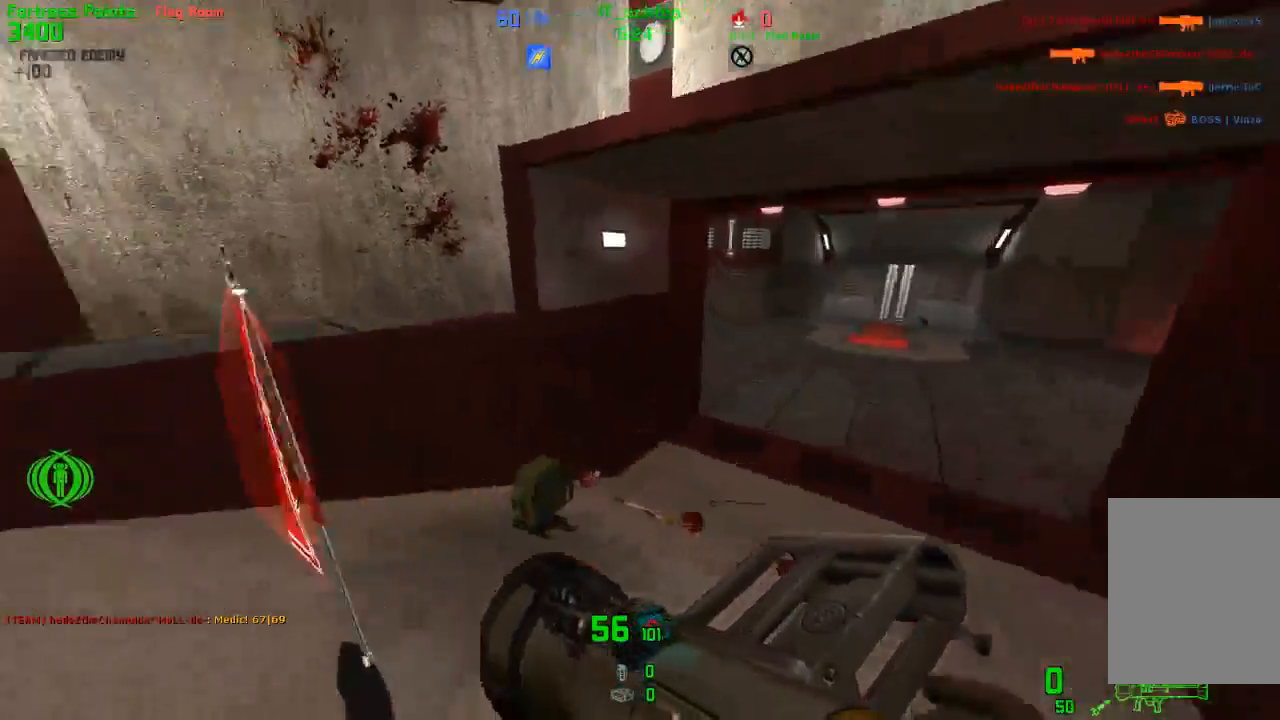
{"keys": ["forward", "jump", "left"], "events": [[117, "left", "down"], [417, "jump", "down"]]}
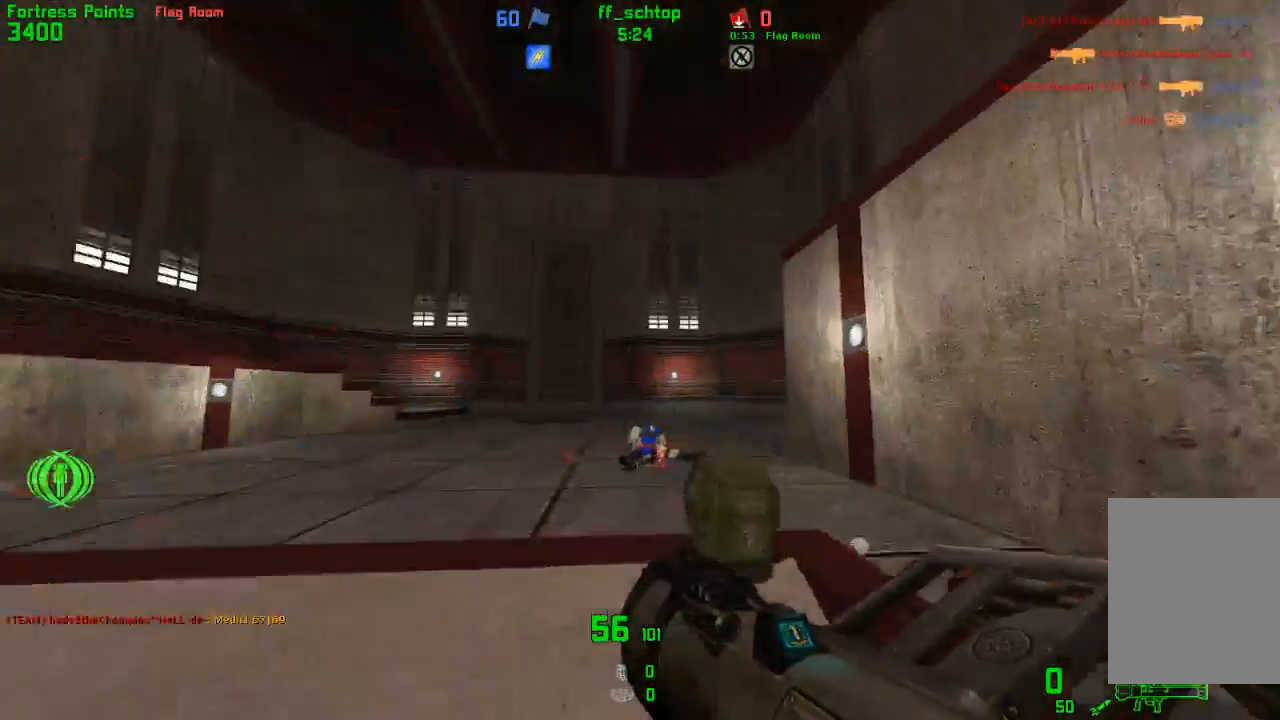
{"keys": ["jump", "right"], "events": [[50, "forward", "up"], [50, "jump", "up"], [67, "right", "down"], [83, "left", "up"], [150, "jump", "down"]]}
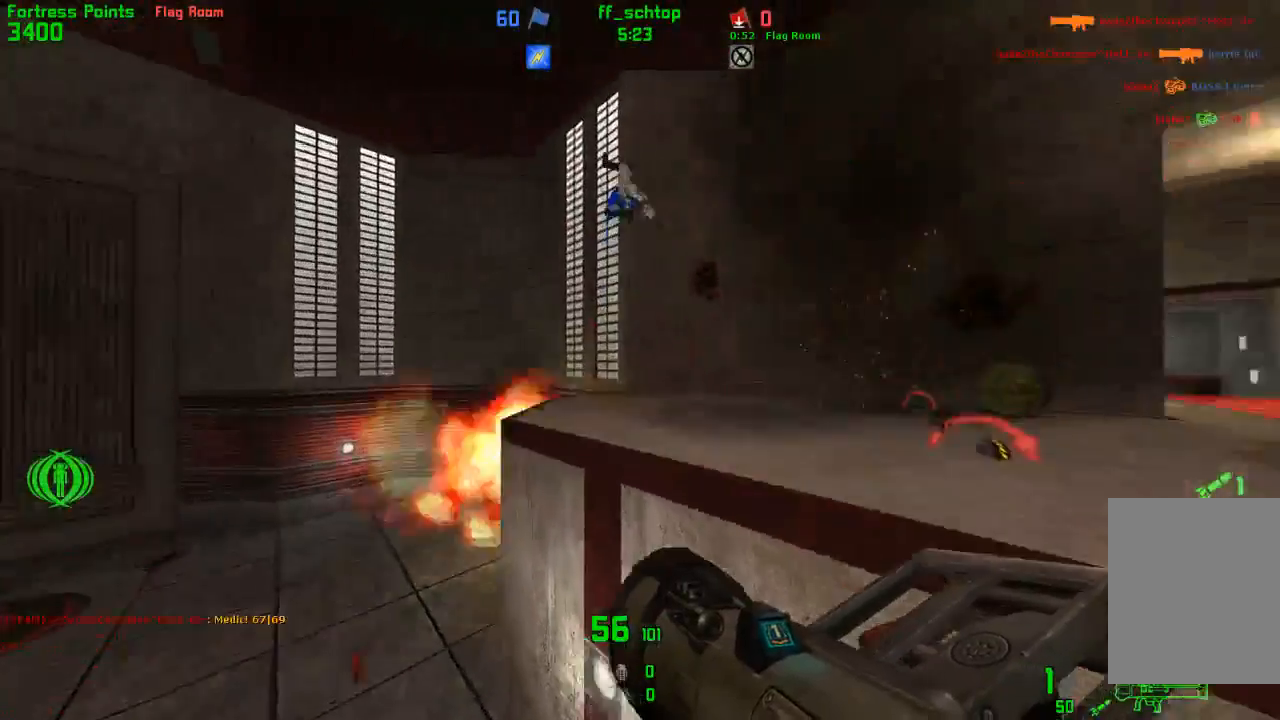
{"keys": ["left"], "events": [[50, "left", "down"], [67, "forward", "down"], [100, "right", "up"], [133, "duck", "down"], [267, "forward", "up"], [283, "jump", "up"], [450, "duck", "up"]]}
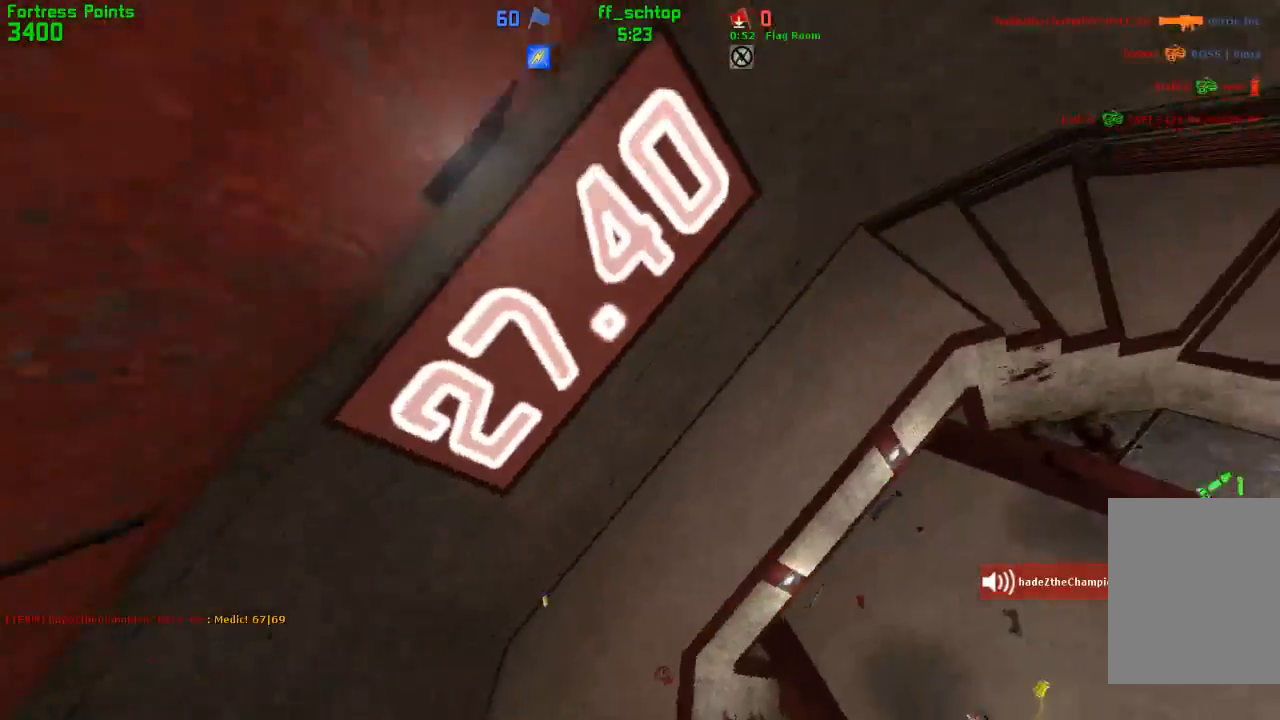
{"keys": [], "events": [[117, "left", "up"], [233, "forward", "down"], [317, "forward", "up"], [400, "forward", "down"], [483, "forward", "up"]]}
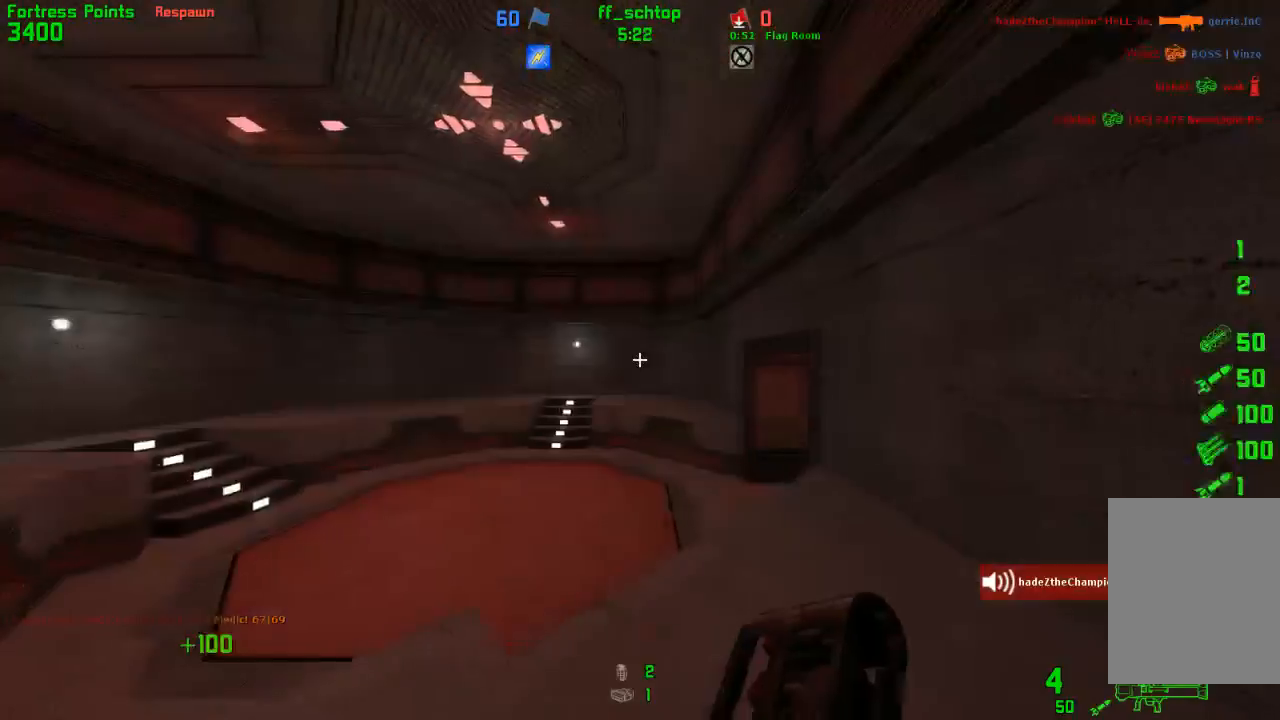
{"keys": ["left"], "events": [[83, "forward", "down"], [217, "left", "down"], [300, "forward", "up"]]}
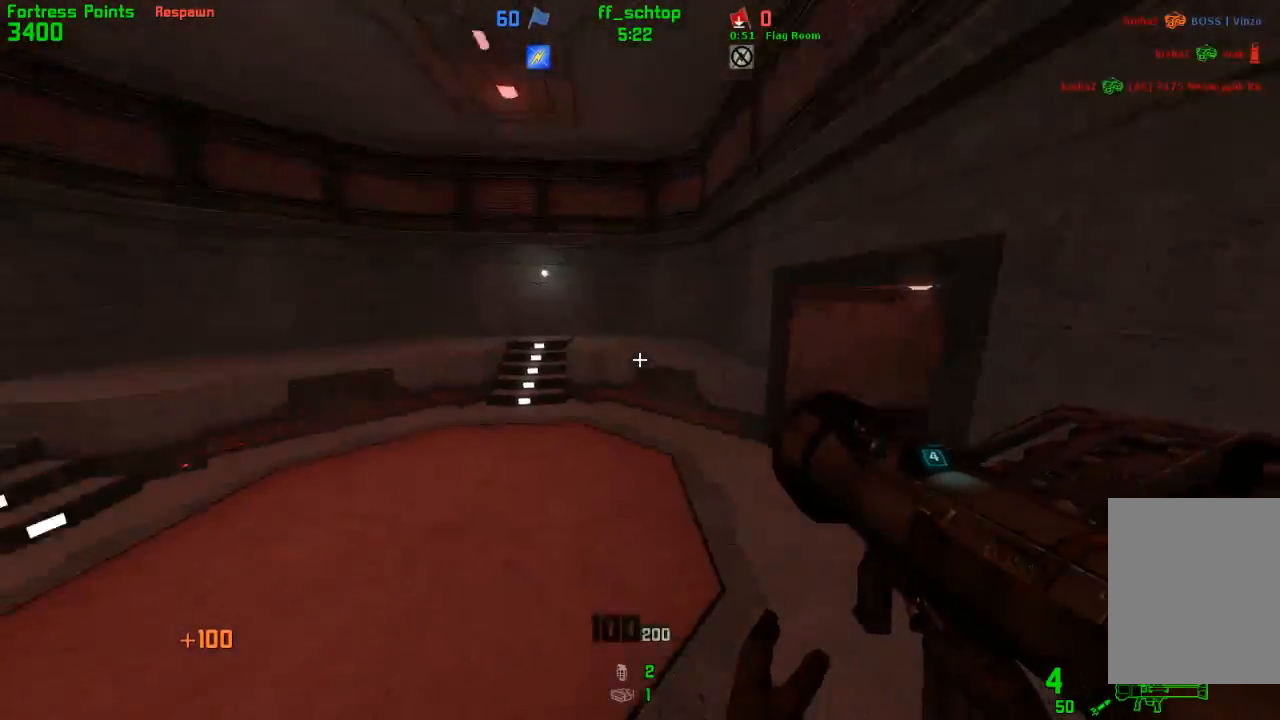
{"keys": ["forward", "right"], "events": [[67, "left", "up"], [83, "right", "down"], [433, "forward", "down"]]}
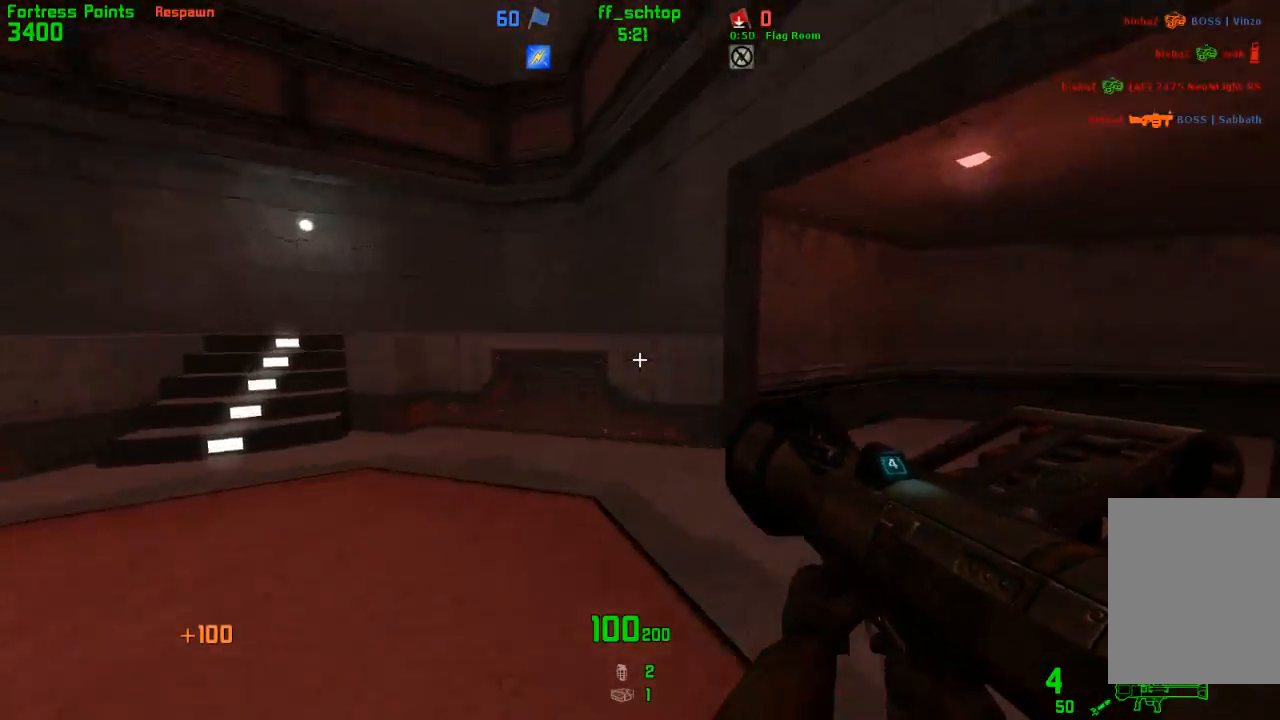
{"keys": ["jump", "right"], "events": [[167, "left", "down"], [183, "right", "up"], [333, "jump", "down"], [367, "right", "down"], [400, "left", "up"], [417, "forward", "up"]]}
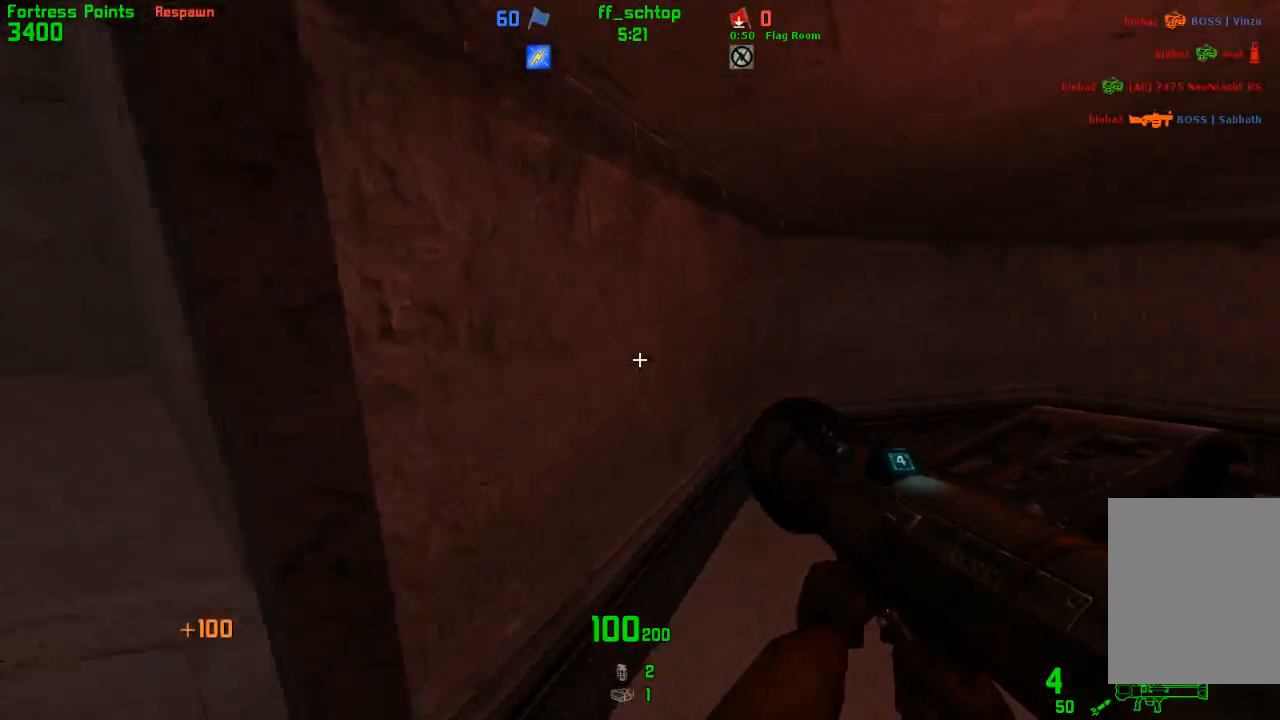
{"keys": ["bag", "jump", "right"], "events": [[33, "jump", "up"], [383, "bag", "down"], [400, "jump", "down"]]}
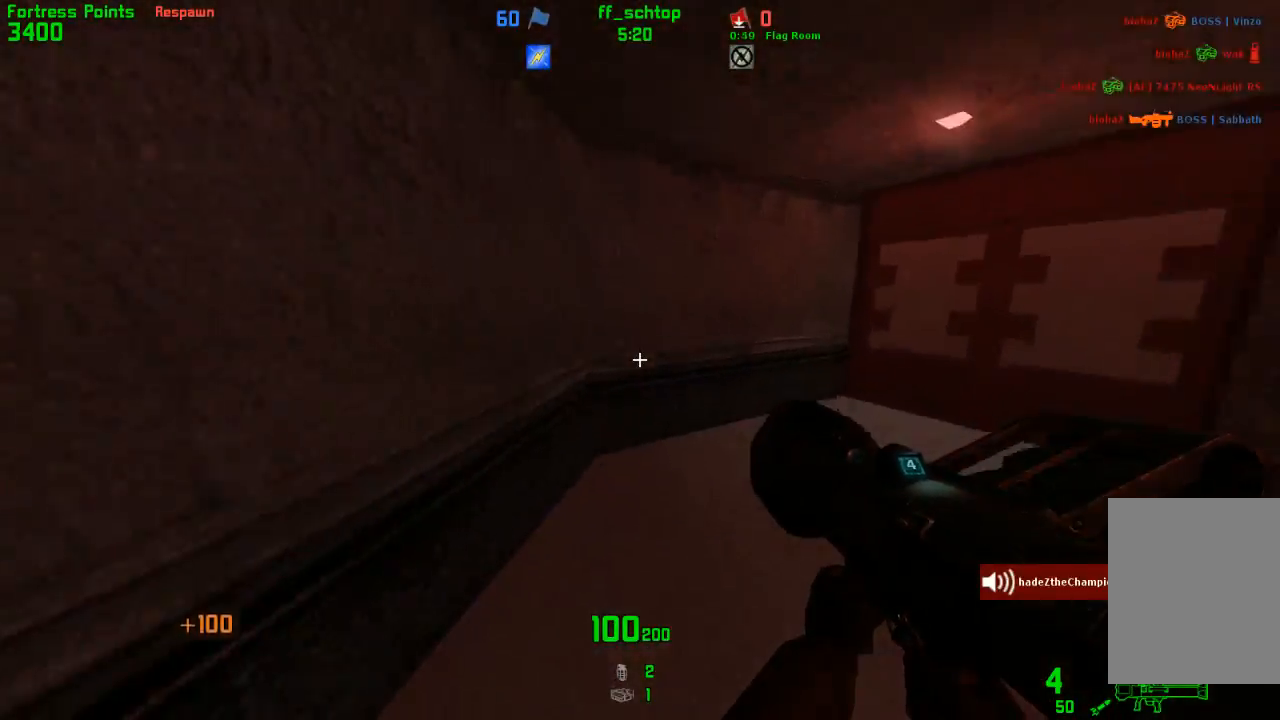
{"keys": ["duck", "right"], "events": [[67, "bag", "up"], [167, "jump", "up"], [200, "duck", "down"]]}
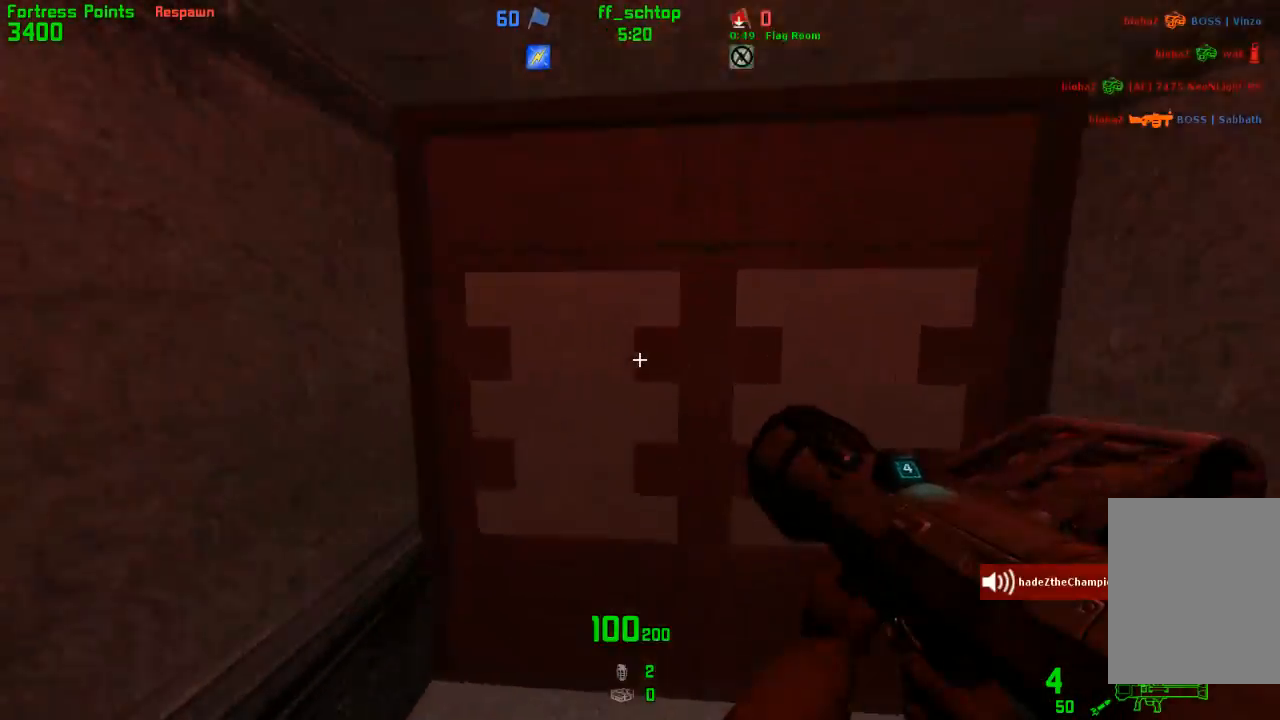
{"keys": ["jump", "left"], "events": [[100, "jump", "down"], [133, "left", "down"], [200, "right", "up"], [467, "duck", "up"]]}
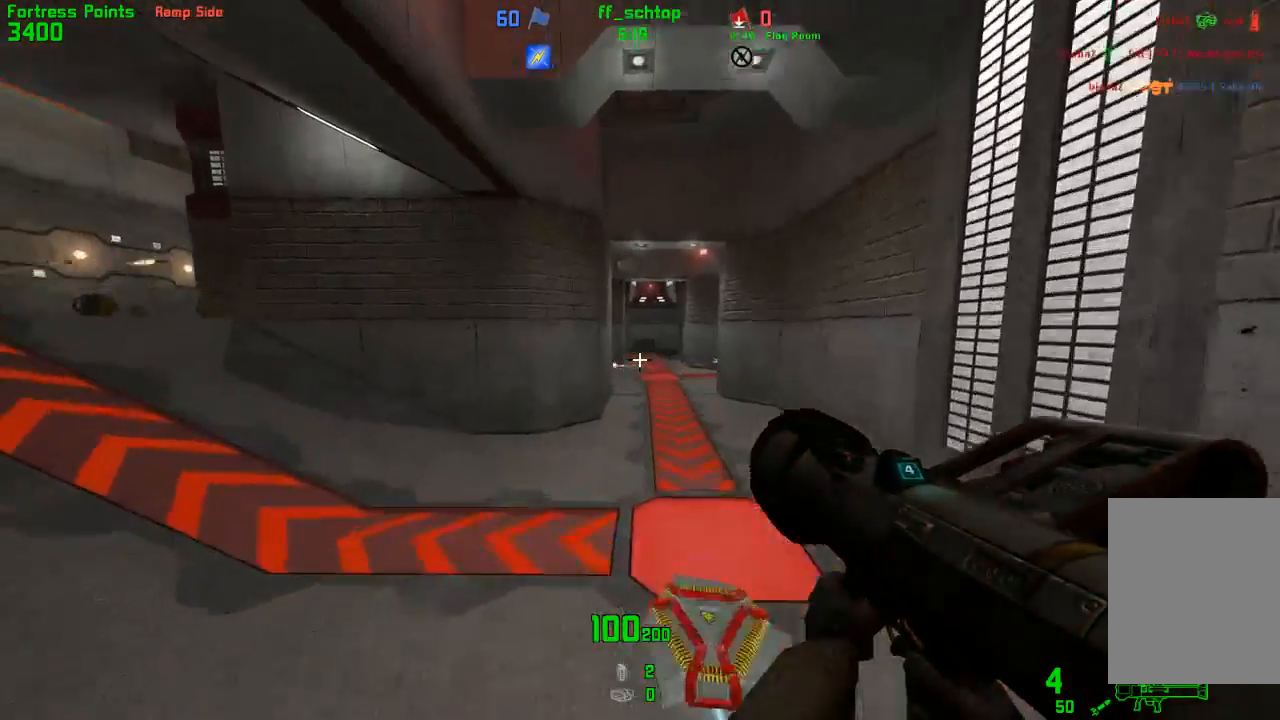
{"keys": ["jump", "left"], "events": [[17, "jump", "up"], [317, "jump", "down"]]}
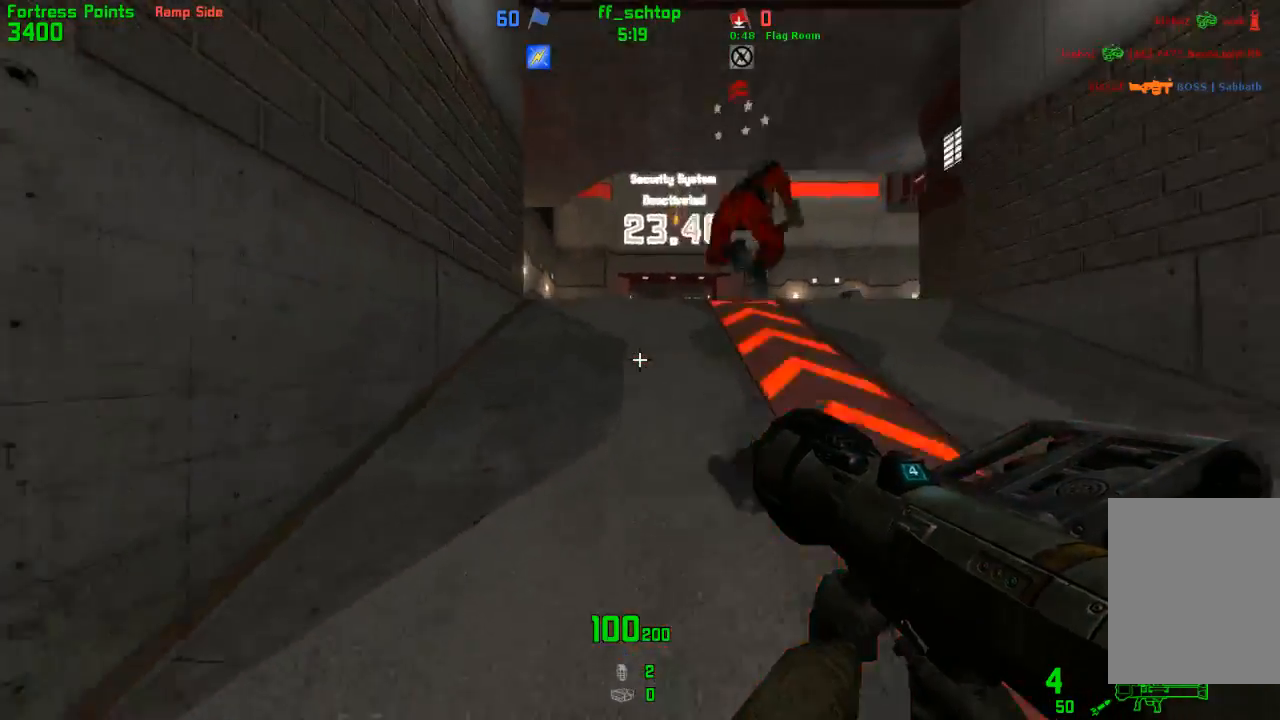
{"keys": ["jump", "right"], "events": [[33, "right", "down"], [50, "jump", "up"], [150, "left", "up"], [200, "jump", "down"]]}
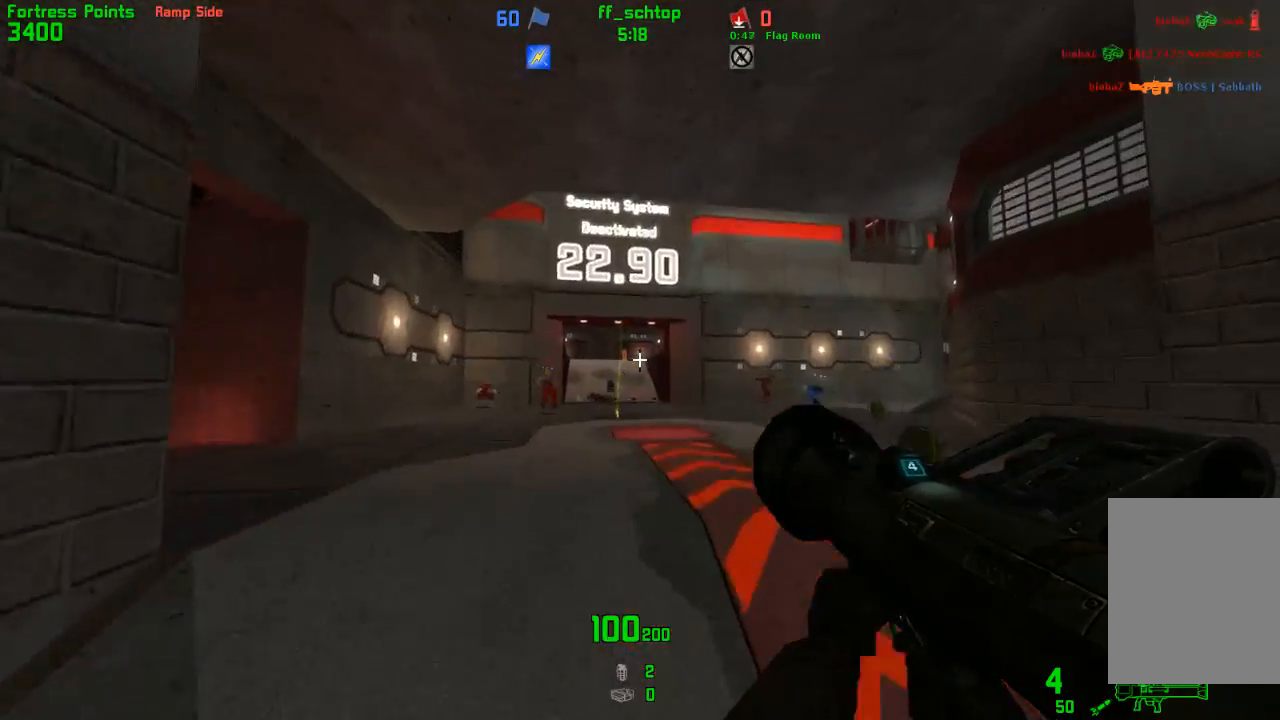
{"keys": ["jump", "left"], "events": [[133, "left", "down"], [200, "jump", "up"], [217, "right", "up"], [467, "jump", "down"]]}
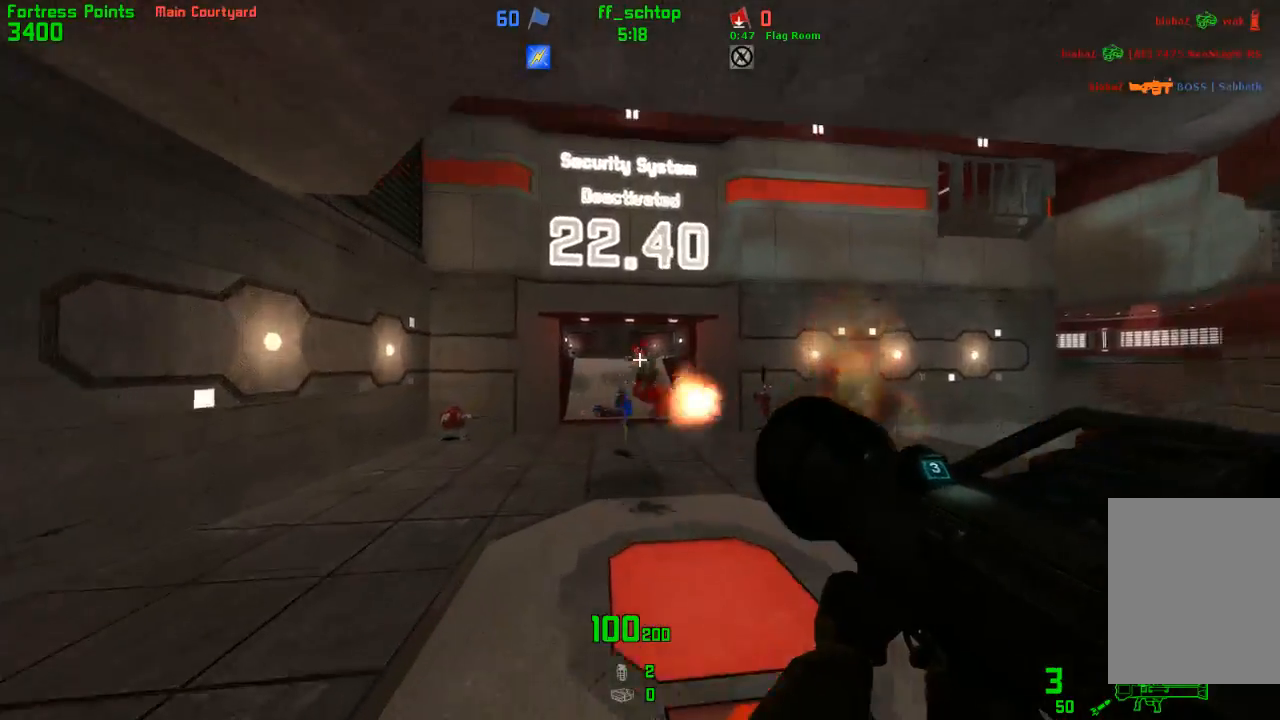
{"keys": ["left"], "events": [[467, "jump", "up"]]}
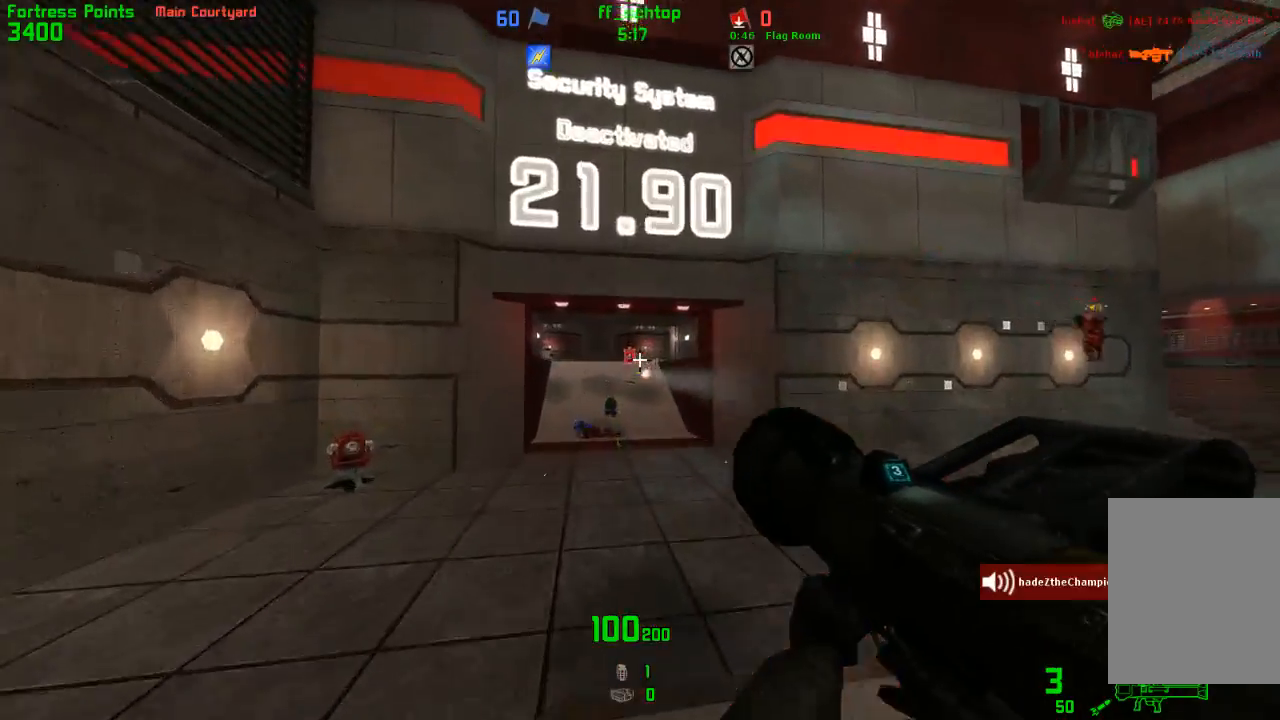
{"keys": ["back", "jump", "left"], "events": [[267, "back", "down"], [450, "jump", "down"]]}
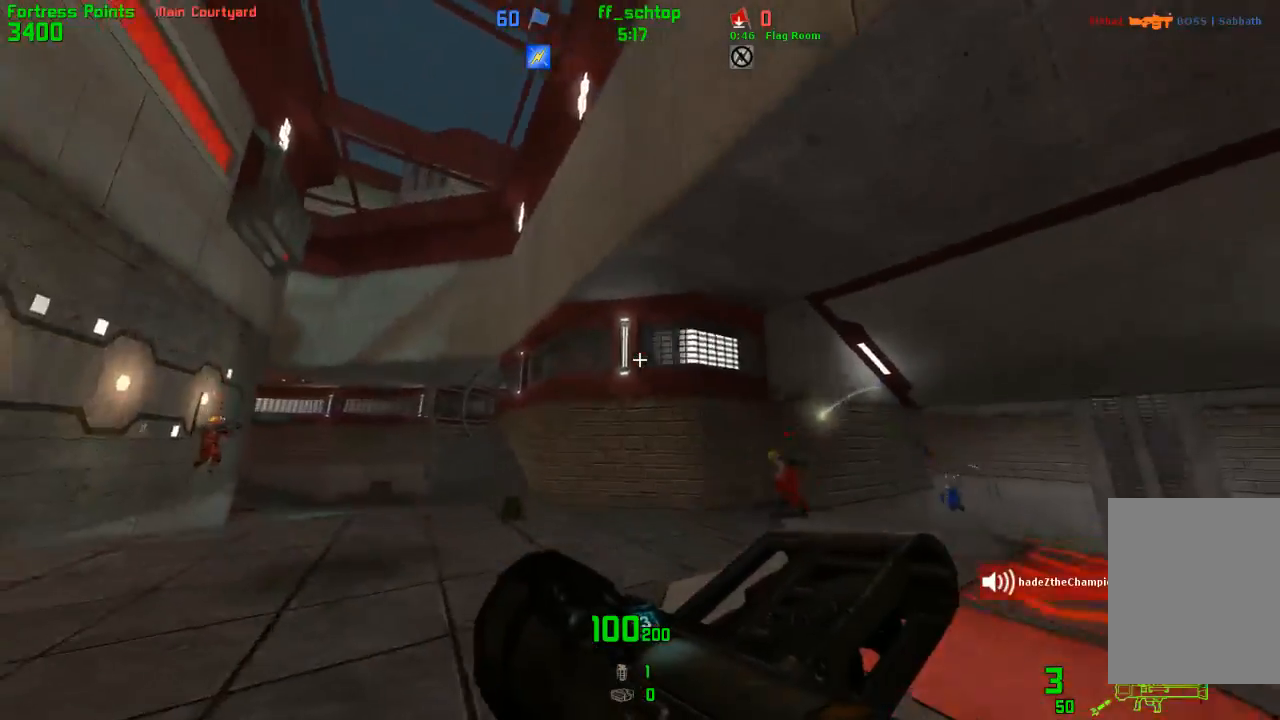
{"keys": ["back", "left"], "events": [[250, "jump", "up"]]}
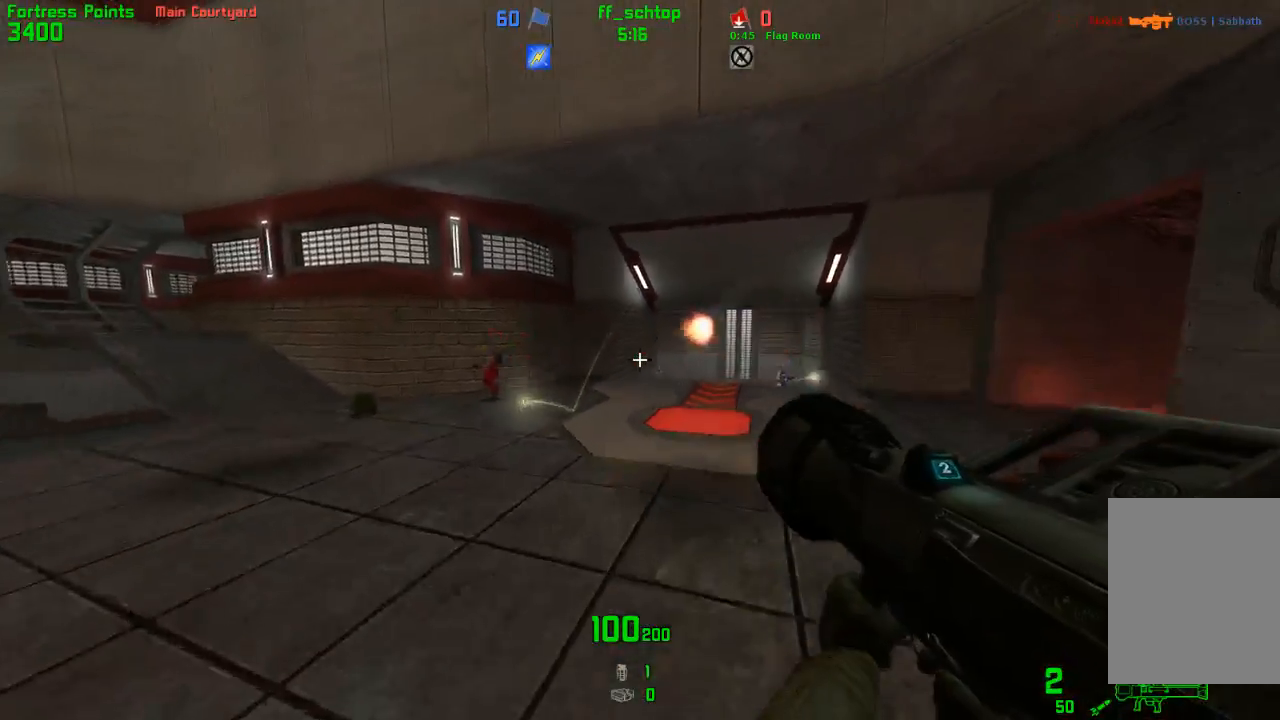
{"keys": ["back"], "events": [[150, "jump", "down"], [350, "jump", "up"], [367, "left", "up"]]}
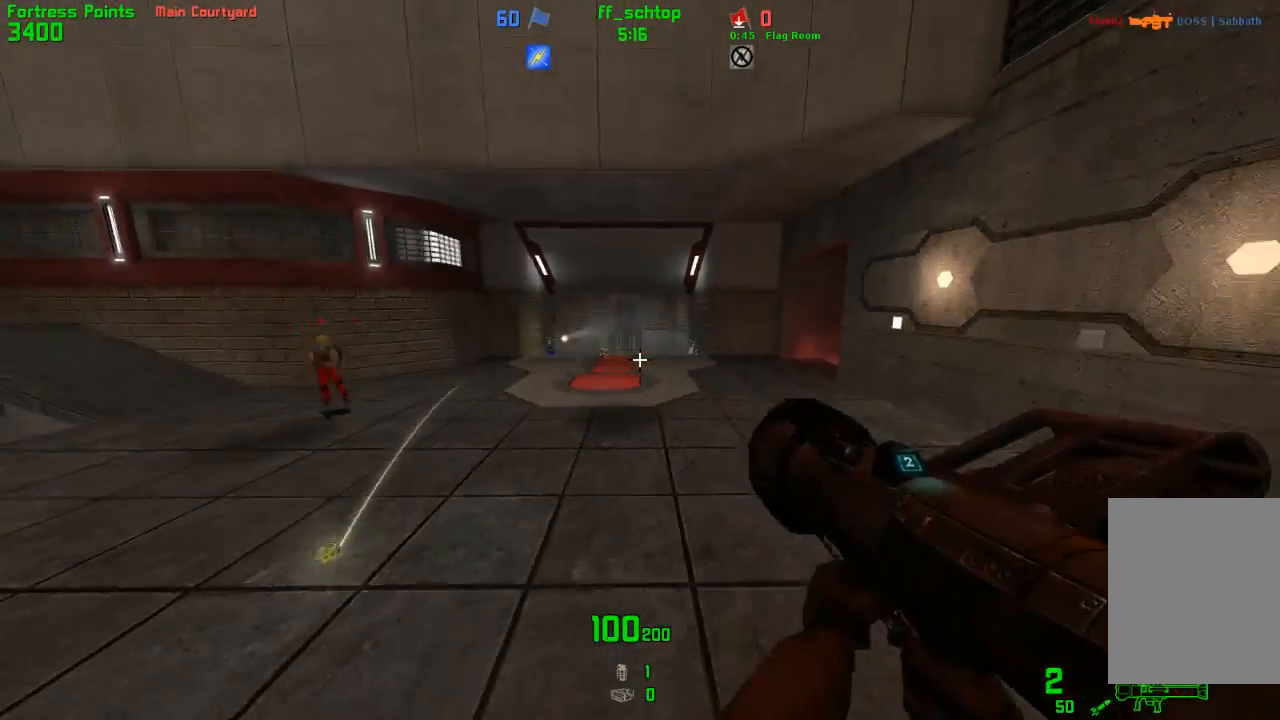
{"keys": ["back"], "events": [[183, "left", "down"], [500, "left", "up"]]}
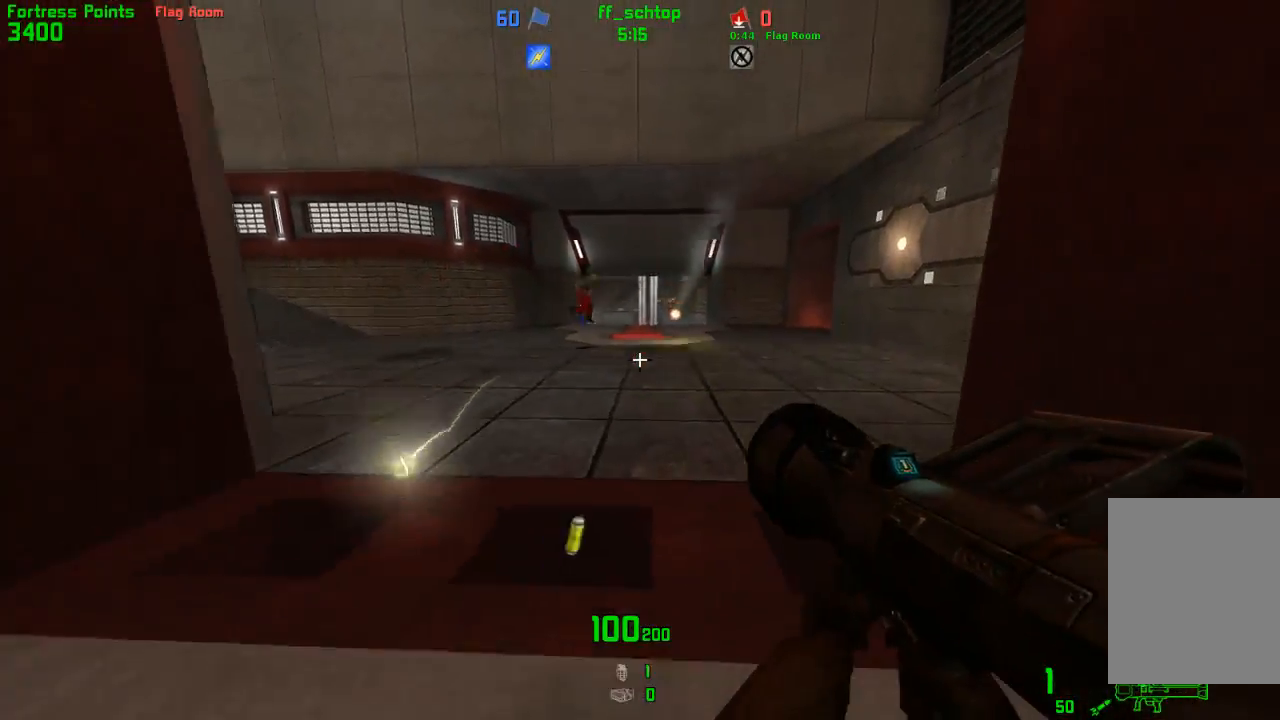
{"keys": ["back"], "events": []}
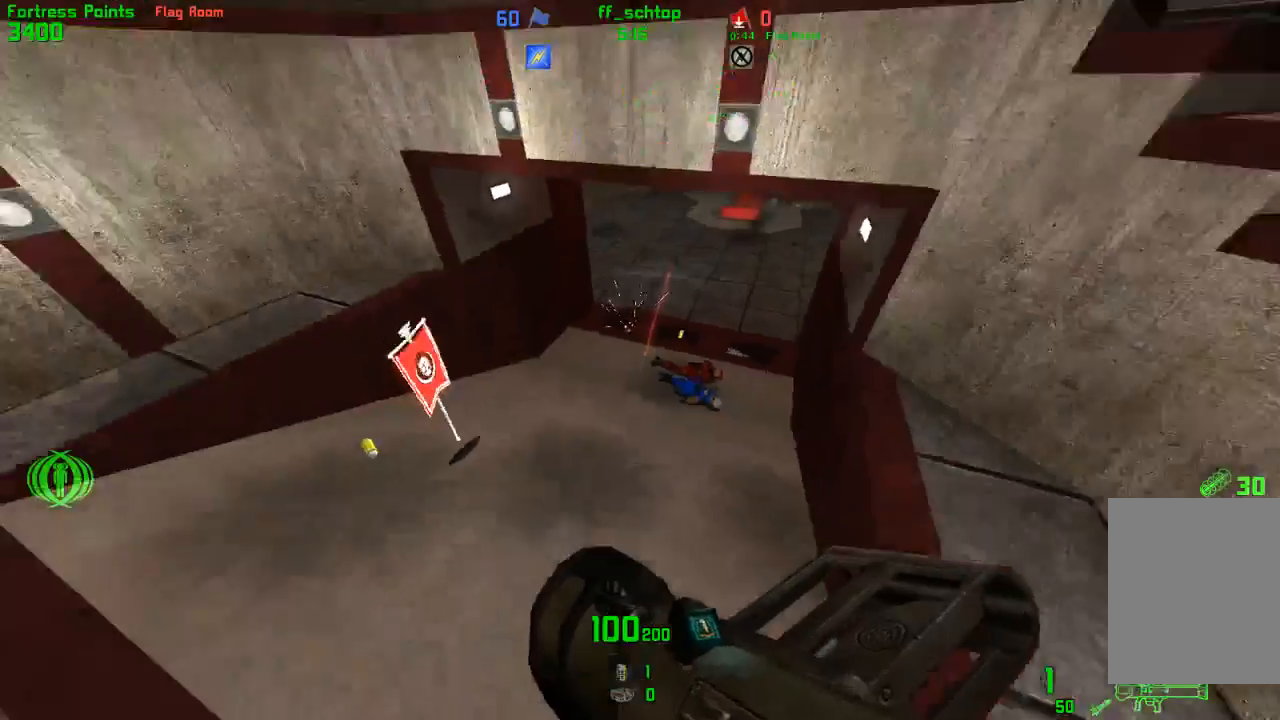
{"keys": ["right"], "events": [[267, "back", "up"], [483, "right", "down"]]}
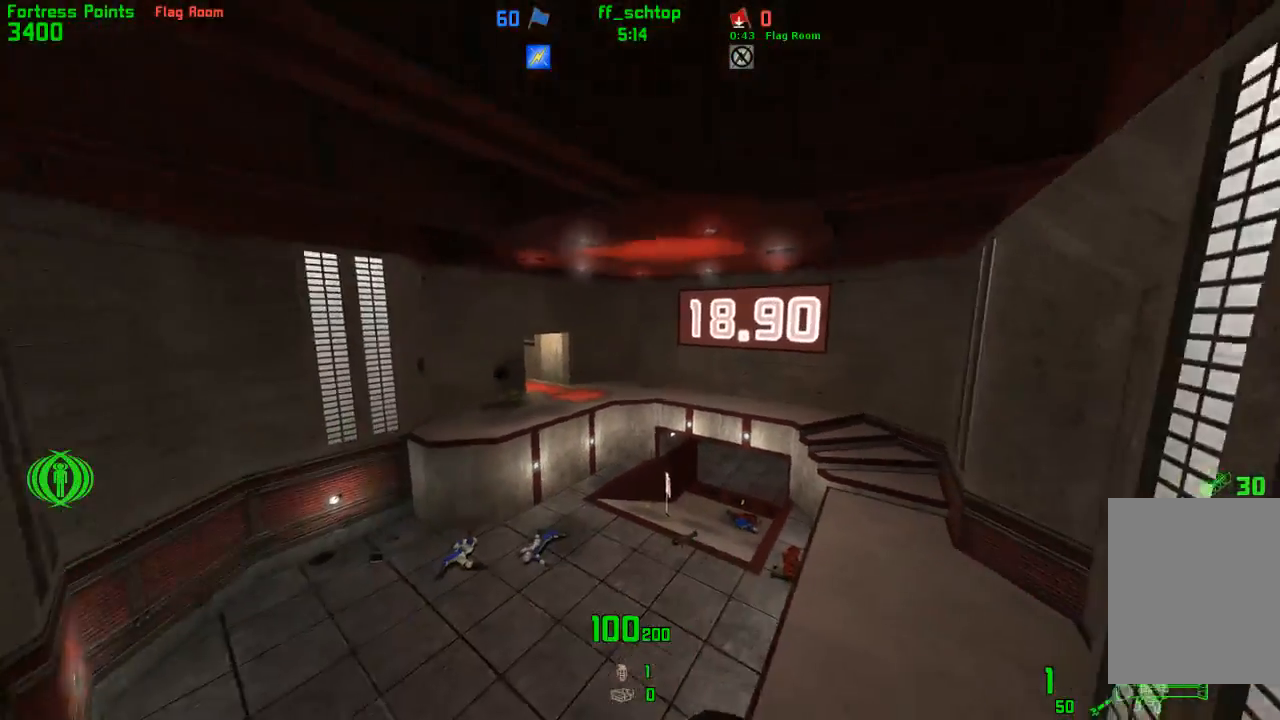
{"keys": ["right"], "events": [[50, "forward", "down"], [183, "right", "up"], [300, "right", "down"], [433, "forward", "up"]]}
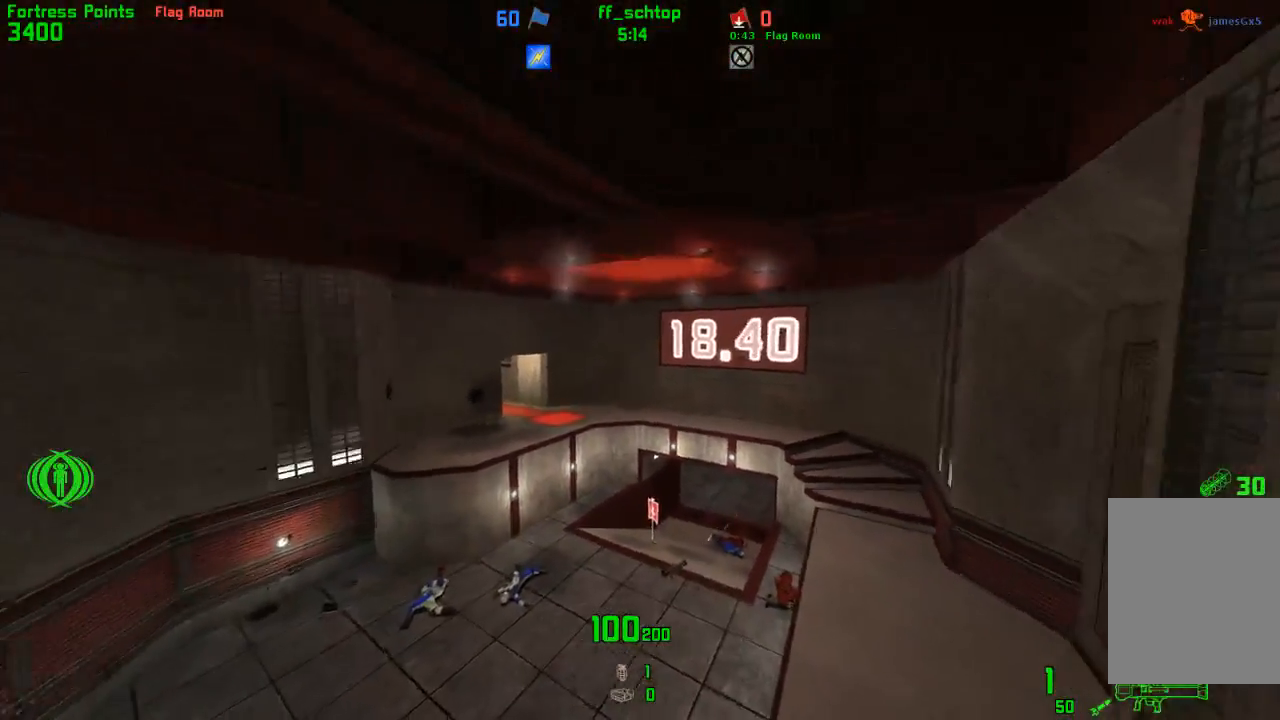
{"keys": ["forward"], "events": [[383, "forward", "down"], [483, "right", "up"]]}
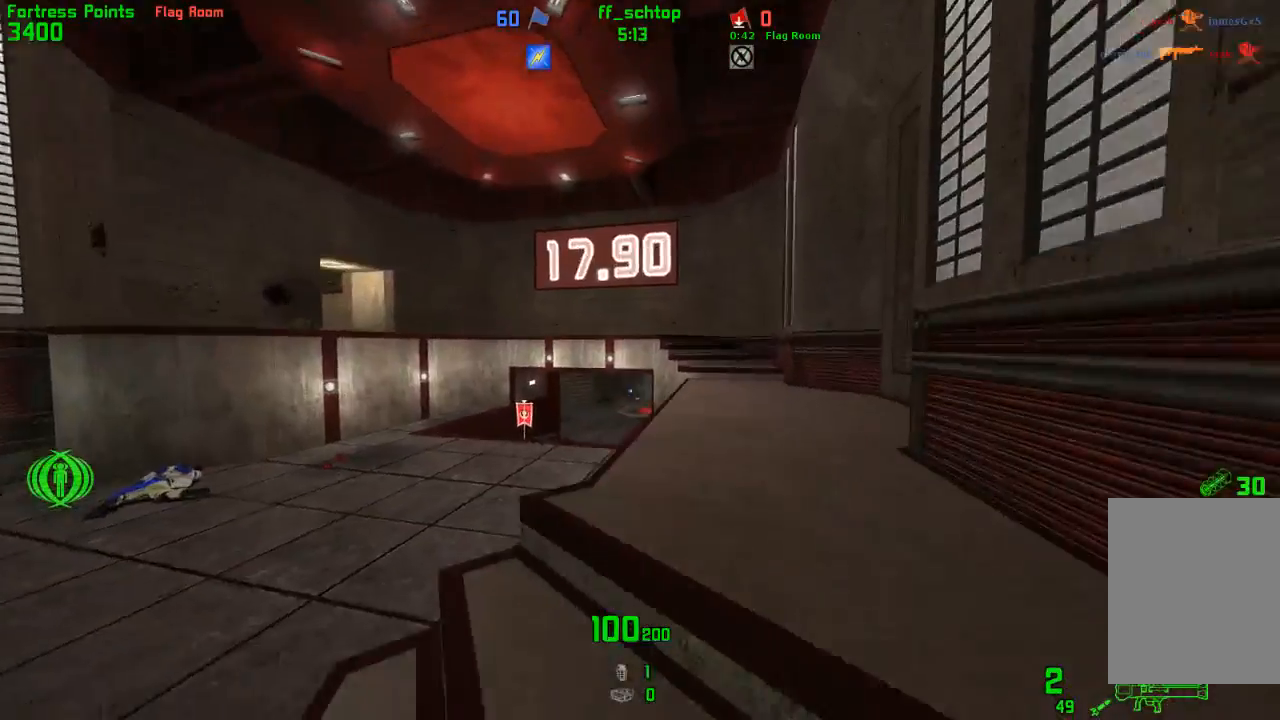
{"keys": ["forward"], "events": [[267, "right", "down"], [450, "right", "up"]]}
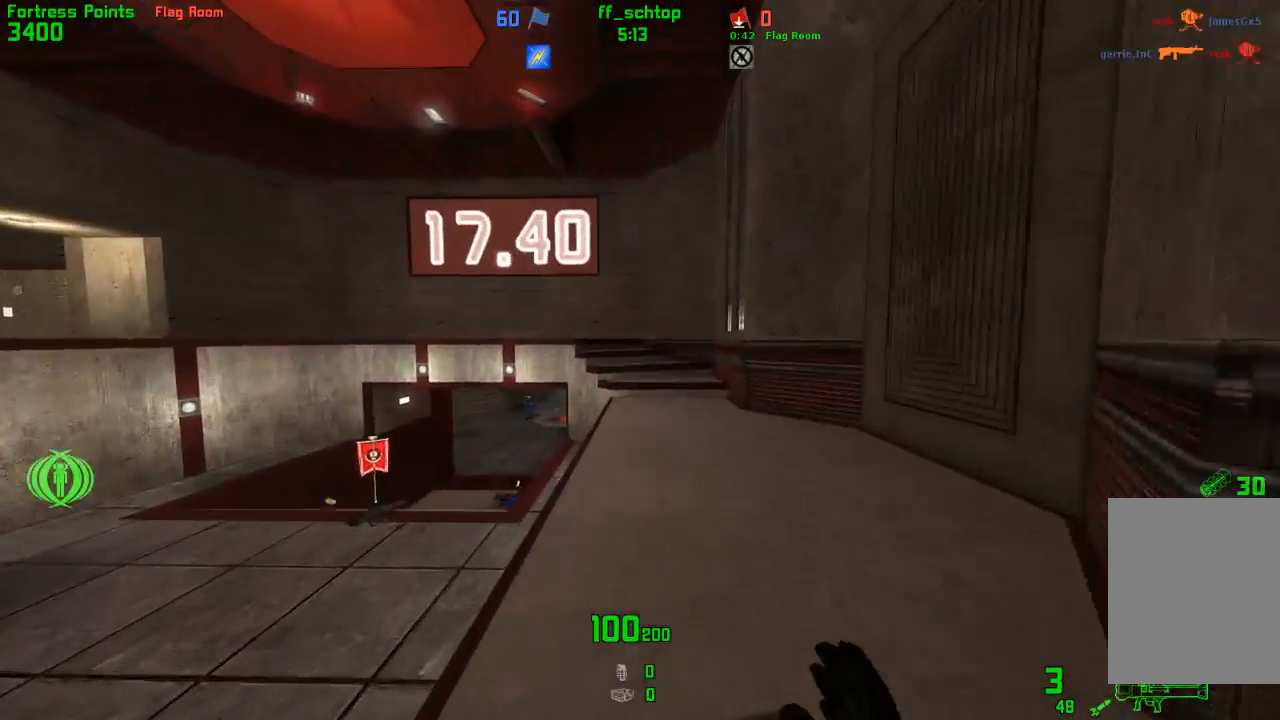
{"keys": ["forward", "left"], "events": [[283, "left", "down"]]}
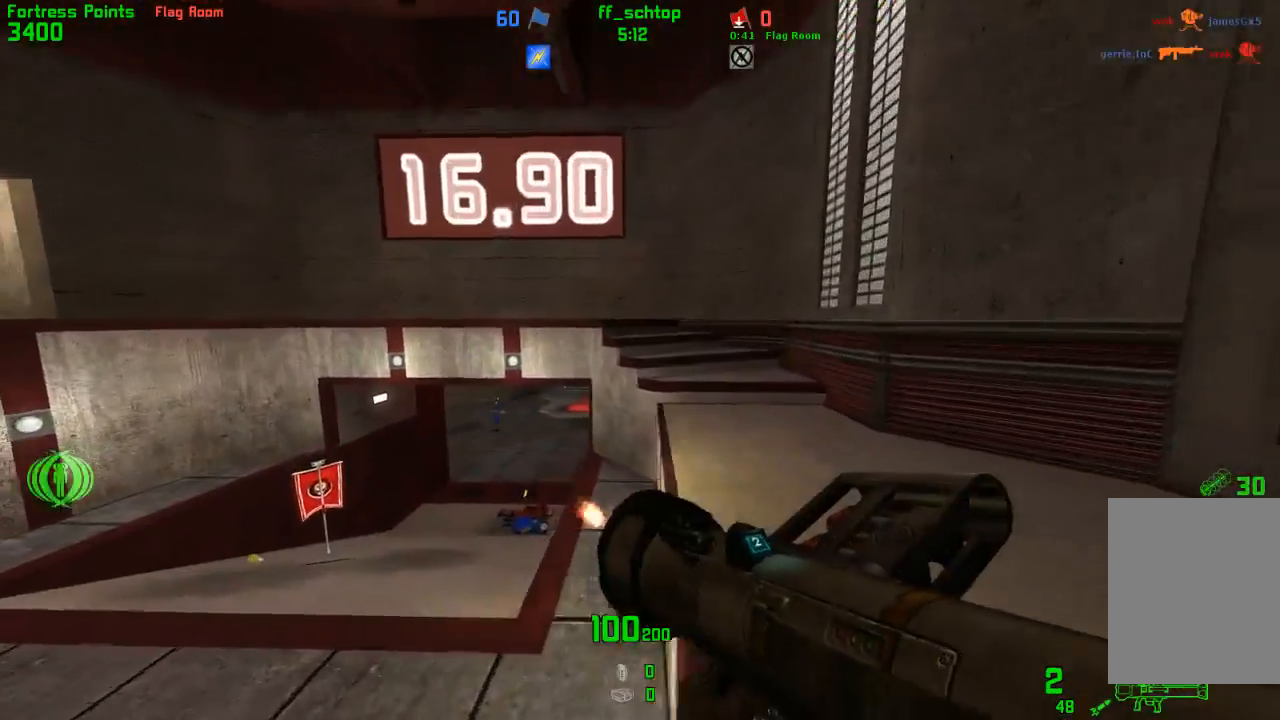
{"keys": ["forward", "left"], "events": [[50, "left", "up"], [317, "left", "down"]]}
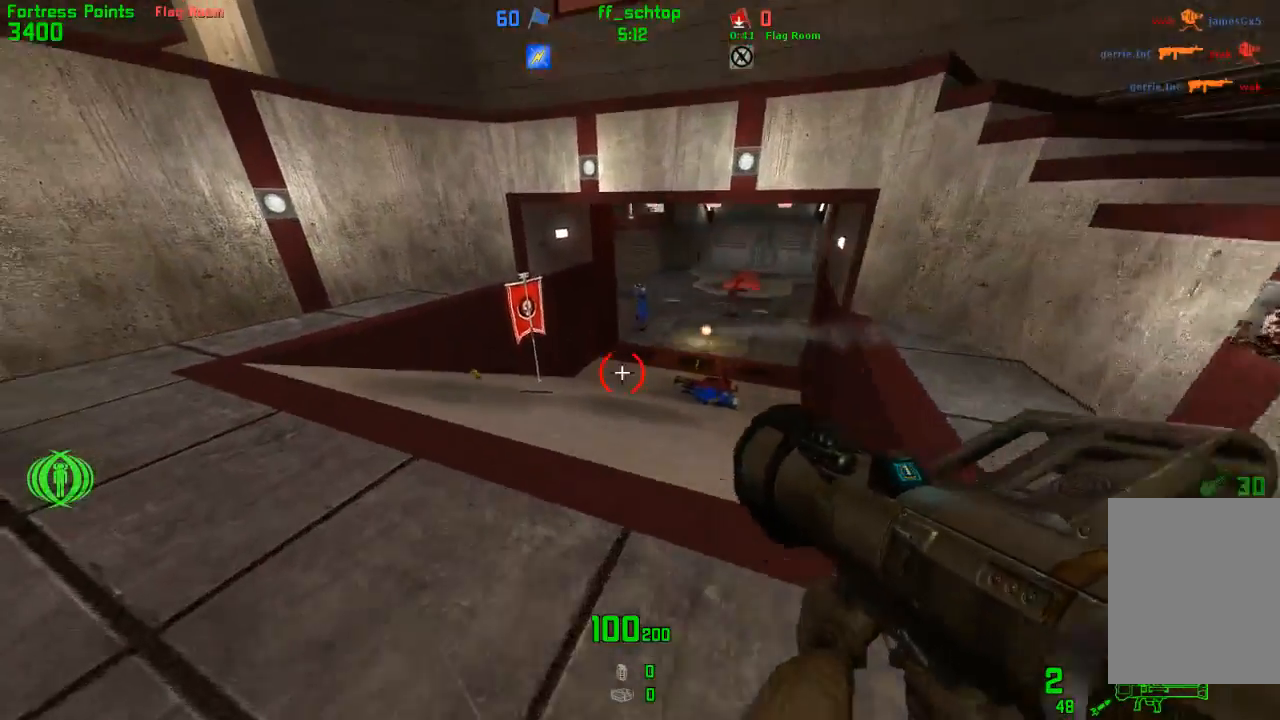
{"keys": ["forward"], "events": [[50, "left", "up"]]}
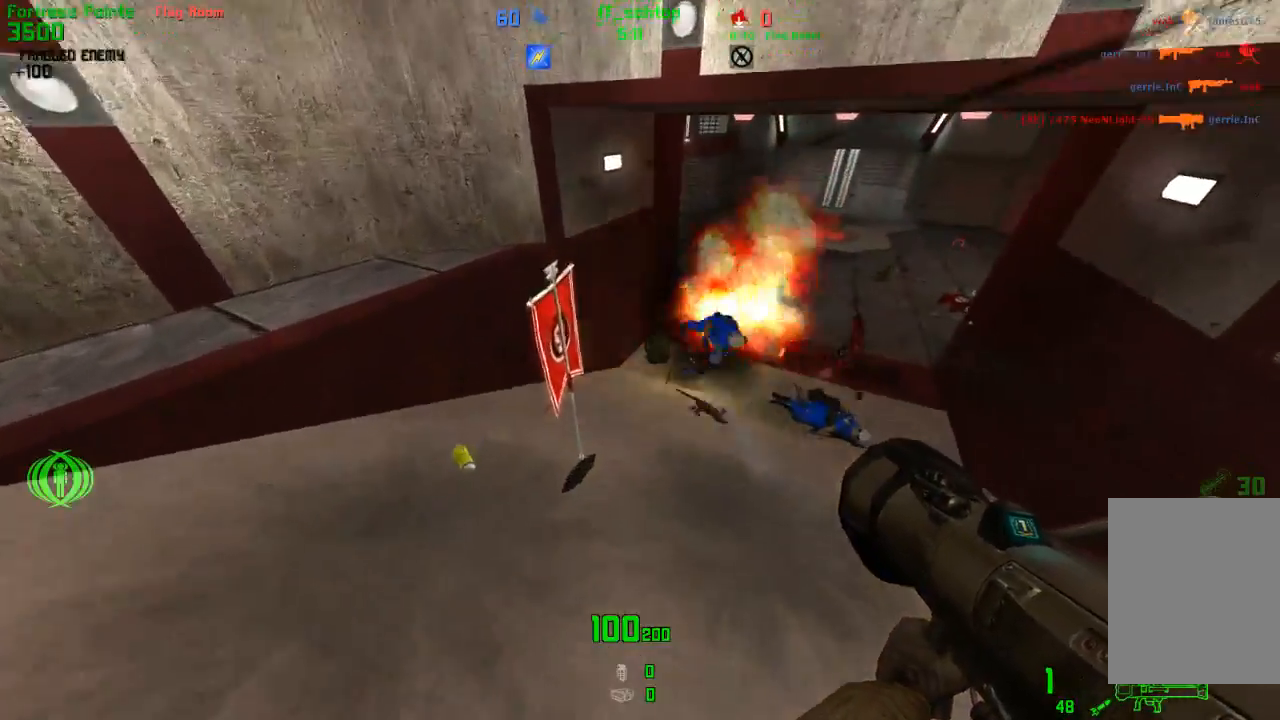
{"keys": ["forward"], "events": [[17, "right", "down"], [50, "forward", "up"], [100, "forward", "down"], [250, "forward", "up"], [383, "forward", "down"], [433, "right", "up"]]}
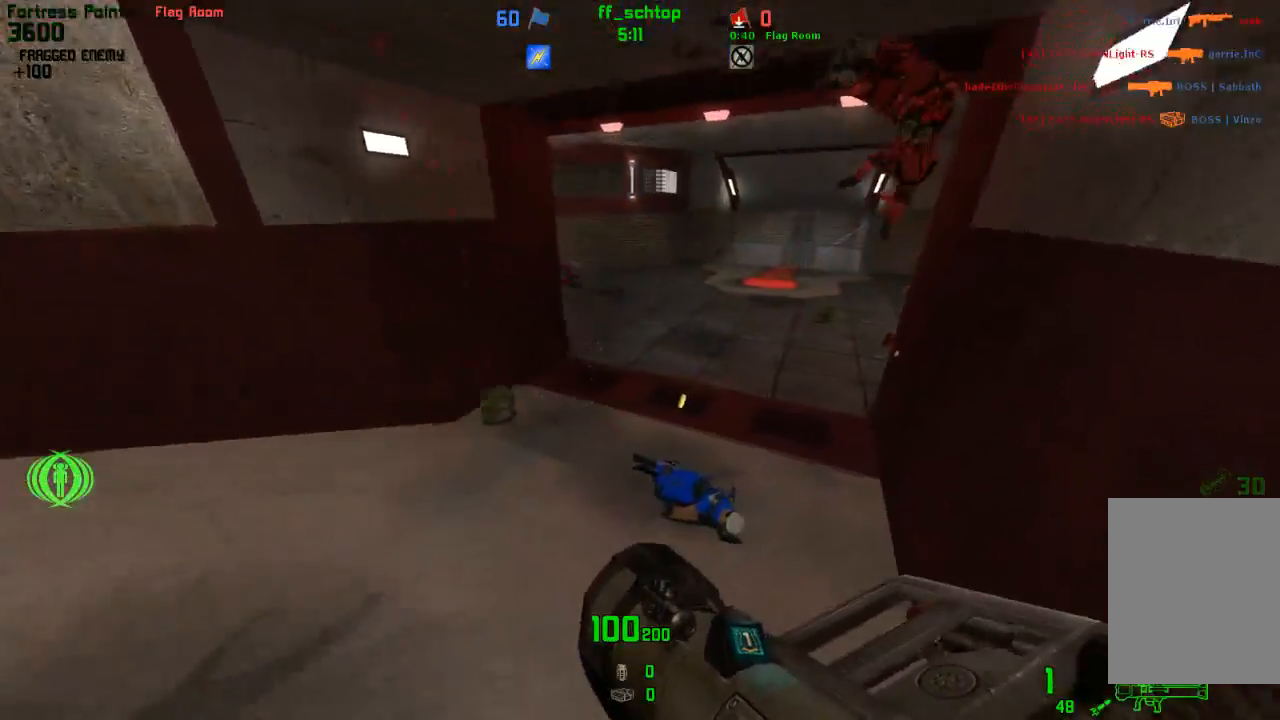
{"keys": ["back"], "events": [[133, "left", "down"], [167, "forward", "up"], [267, "left", "up"], [283, "back", "down"]]}
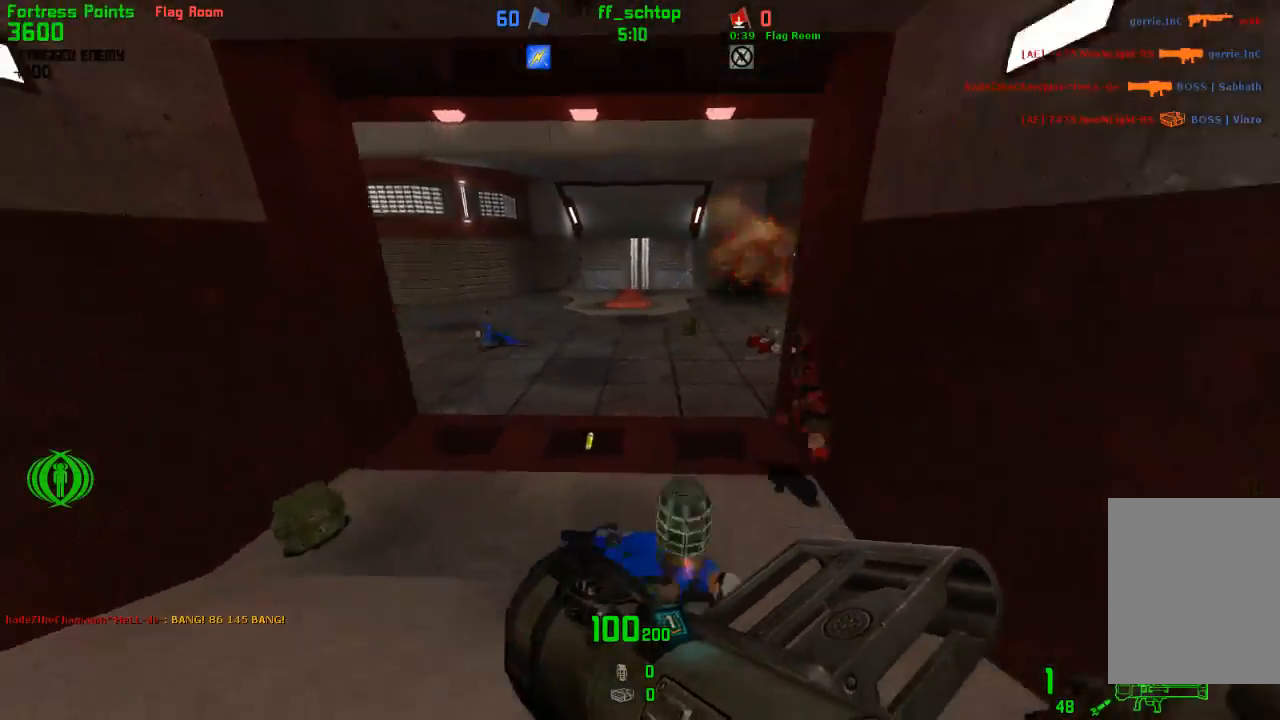
{"keys": ["back"], "events": []}